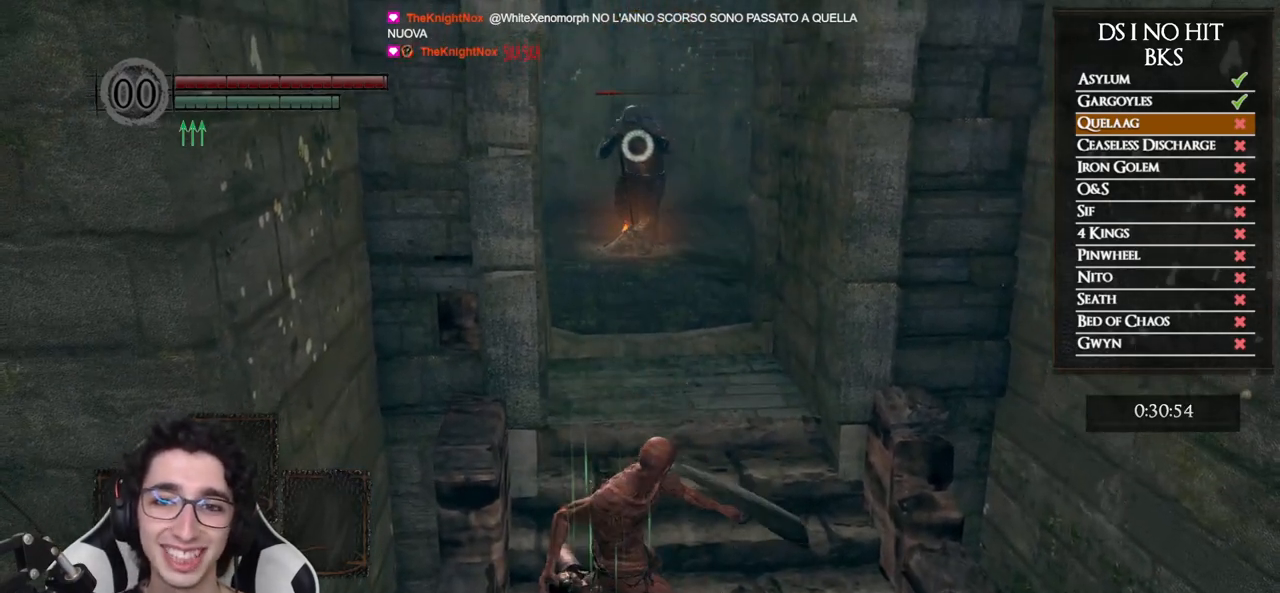
Gameplay with a controller (Xbox layout); each line is a JSON object with the inputs held at the frame after it. "events" lists button and stick changes between this image and that frame as [ms after this image, input, new state], when the widget could be followed in between.
{"buttons": [], "left_stick": "center", "right_stick": "center", "events": []}
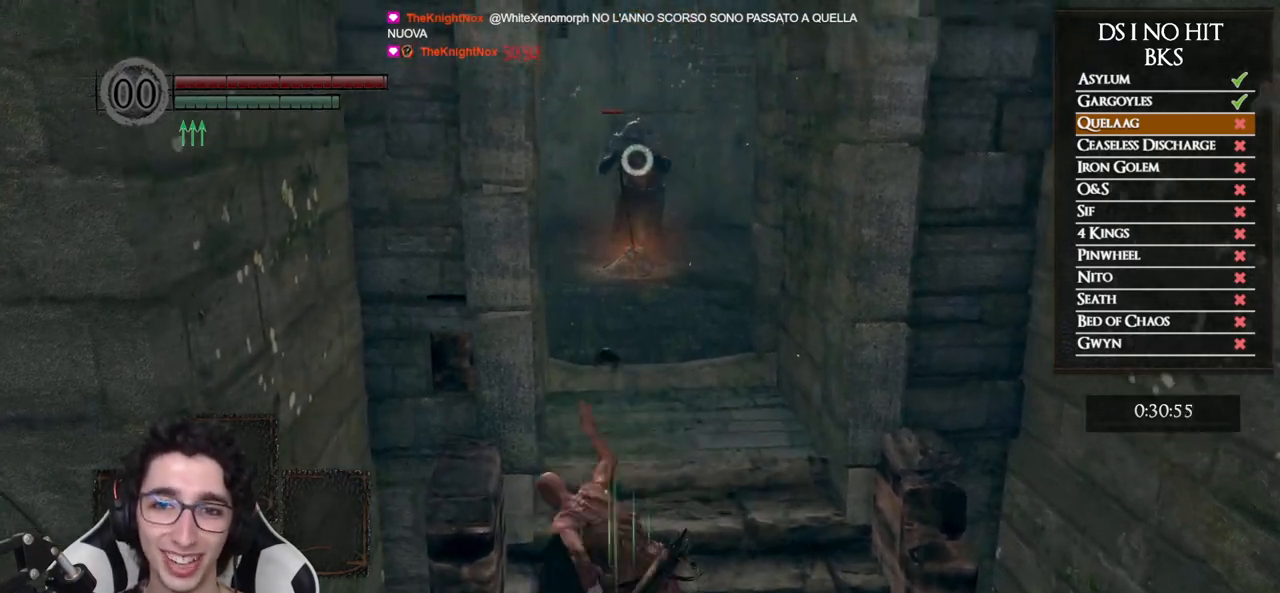
{"buttons": [], "left_stick": "center", "right_stick": "center", "events": [[333, "X", "down"], [450, "X", "up"]]}
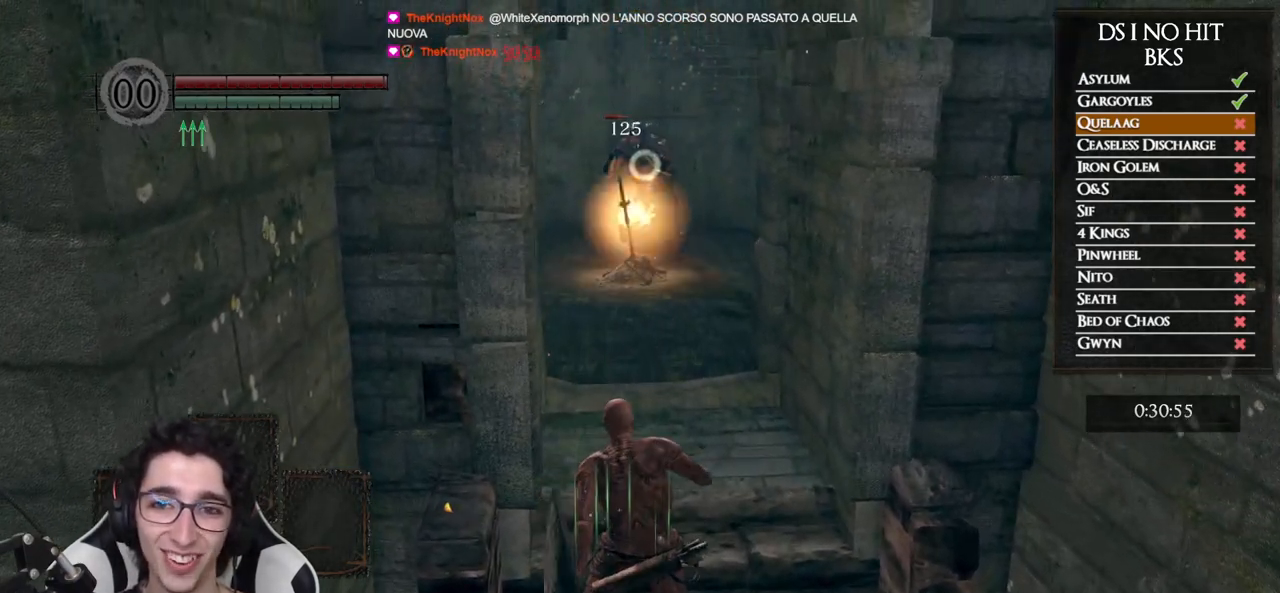
{"buttons": [], "left_stick": "center", "right_stick": "center", "events": [[17, "X", "down"], [83, "X", "up"], [167, "X", "down"], [233, "X", "up"]]}
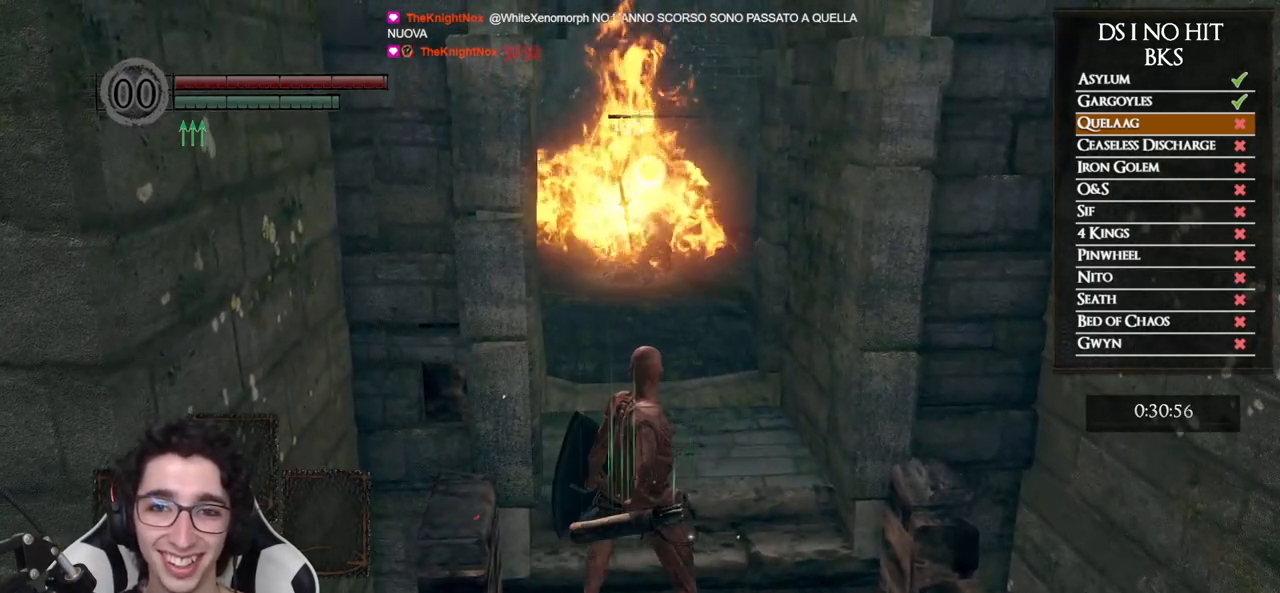
{"buttons": [], "left_stick": "center", "right_stick": "center", "events": []}
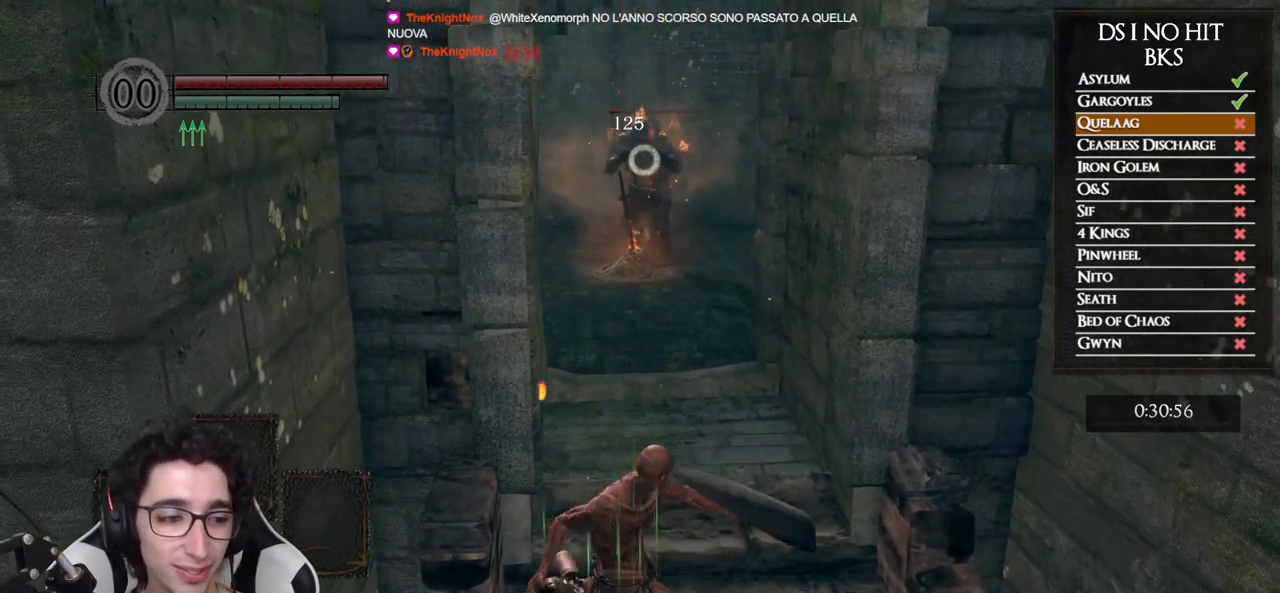
{"buttons": [], "left_stick": "center", "right_stick": "center", "events": []}
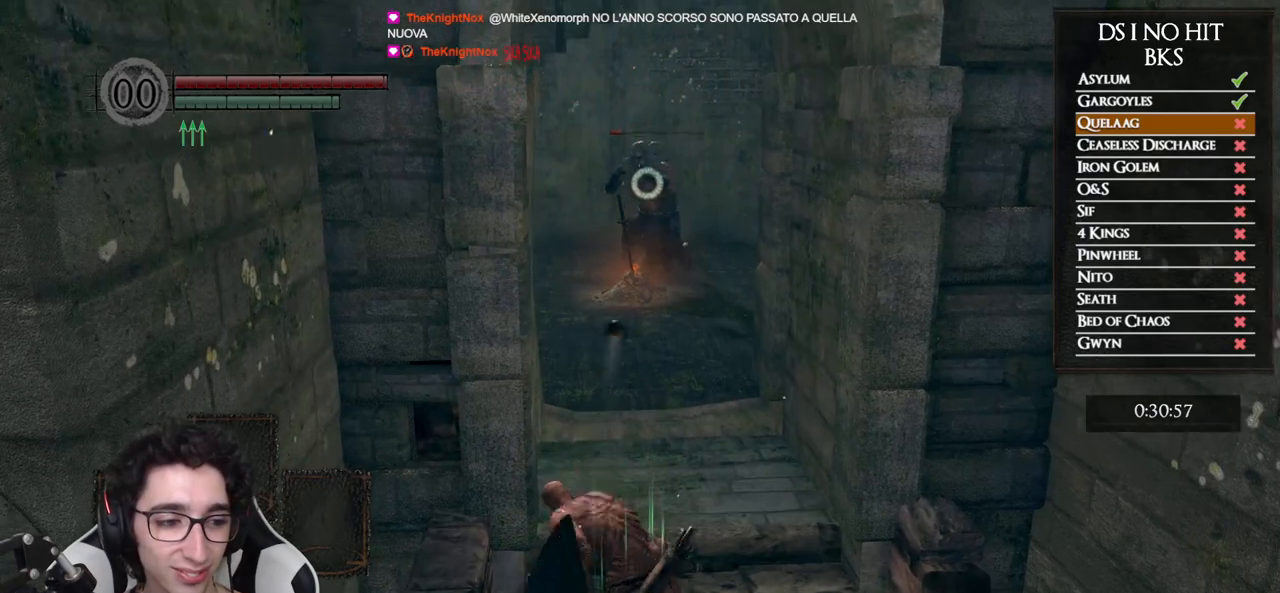
{"buttons": [], "left_stick": "center", "right_stick": "center", "events": []}
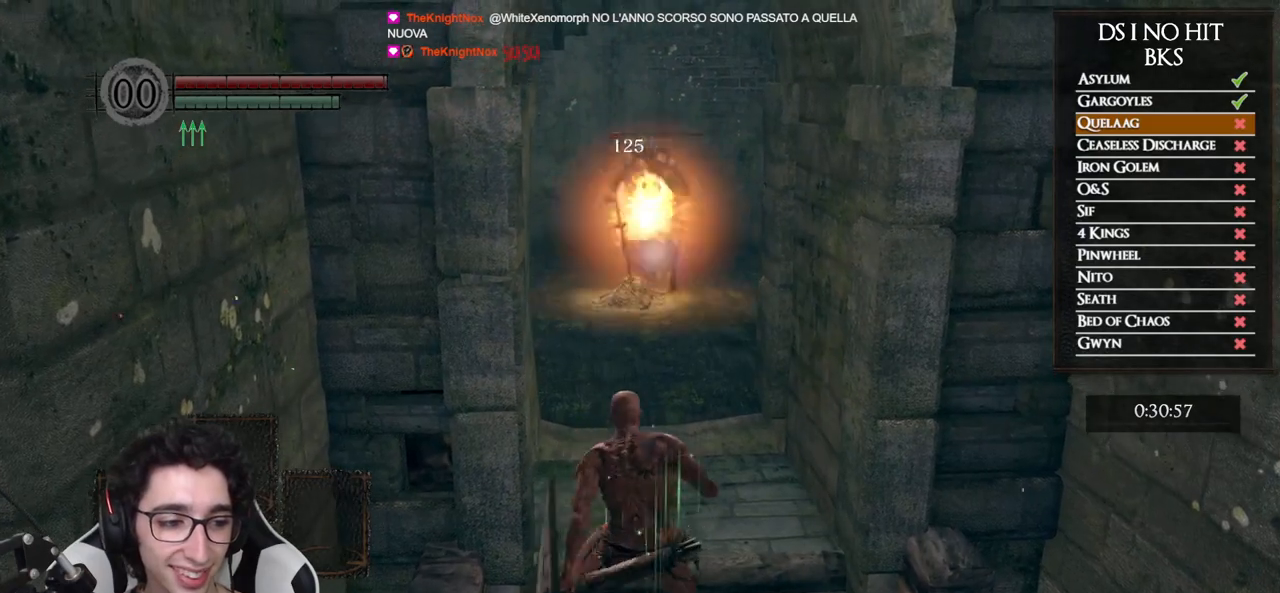
{"buttons": [], "left_stick": "center", "right_stick": "center", "events": [[33, "R3", "down"], [150, "R3", "up"]]}
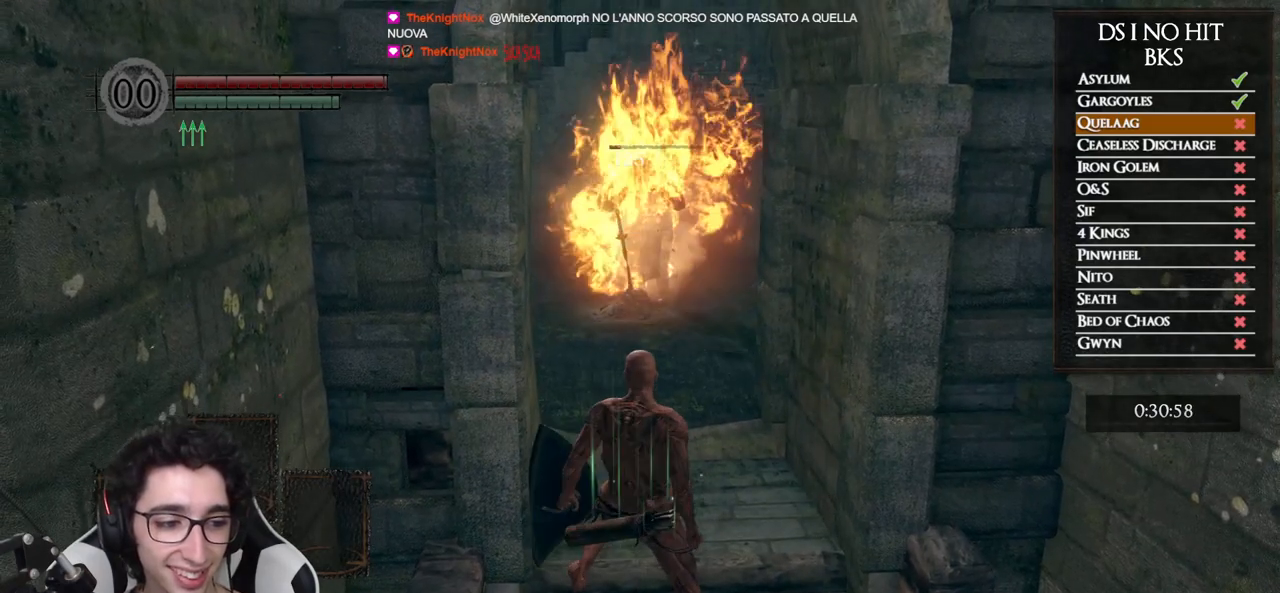
{"buttons": [], "left_stick": "center", "right_stick": "center", "events": [[67, "DPAD_RIGHT", "down"], [183, "DPAD_RIGHT", "up"]]}